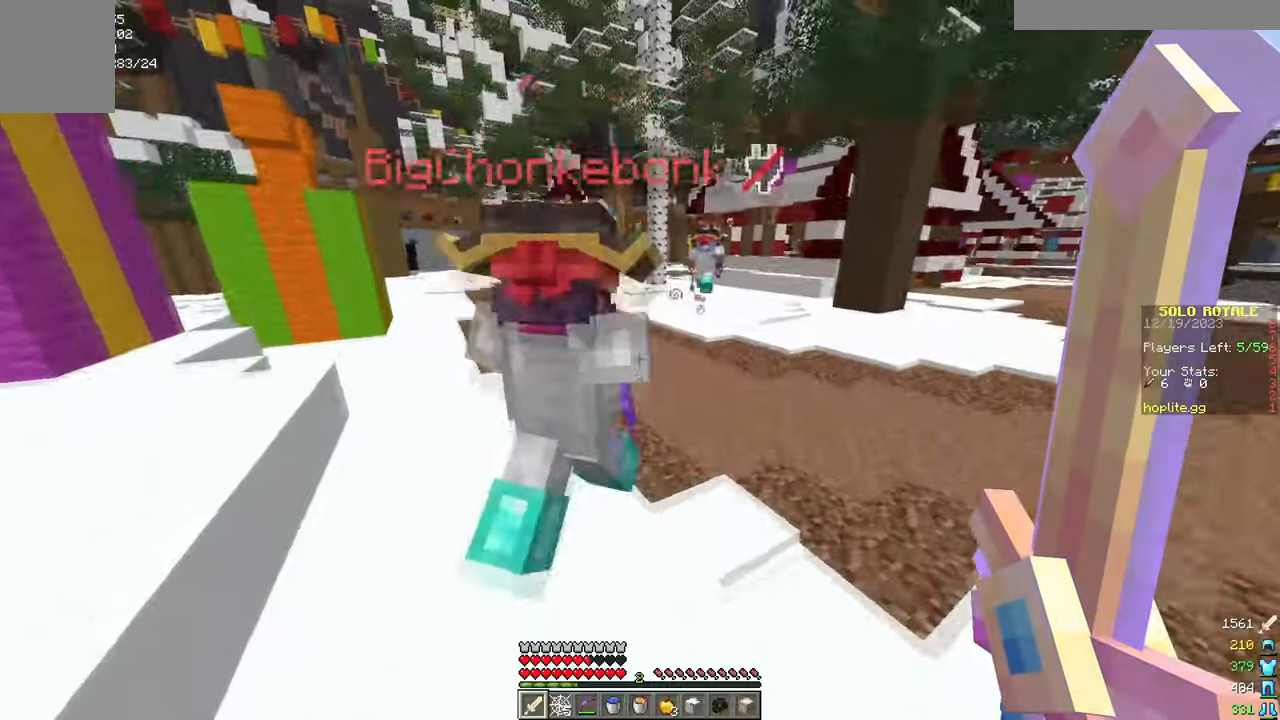
Gameplay with keyboard and mouse; each line is a JSON object with the keys and mouse buttons held at the frame after it. "events" lists presses ("down") and releases ("up") of "a", "d", "s", "w", "mouse_left" and "mouse_right" between this image and that frame as [ms after this image, input, new state], when the widget could be followed in between. "mouse_left", "mouse_right" = the "left", "right" buttons of the "mouse" list. No other keys are recorded. Fast repeated clicks can show as one long hold. Mouse movement is not recorded.
{"keys": ["w"], "mouse": [], "events": [[167, "w", "up"], [267, "mouse_left", "down"], [267, "w", "down"], [384, "mouse_left", "up"]]}
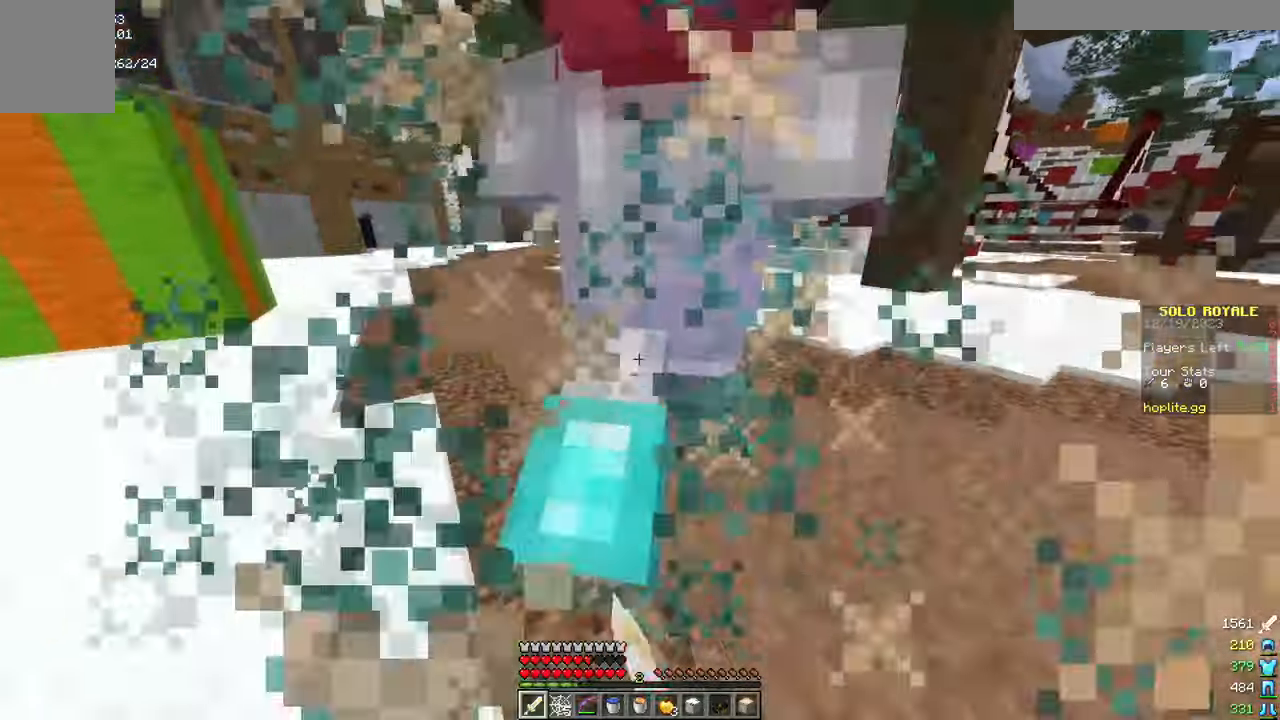
{"keys": ["w"], "mouse": [], "events": [[216, "w", "up"], [333, "mouse_left", "down"], [333, "w", "down"], [433, "mouse_left", "up"]]}
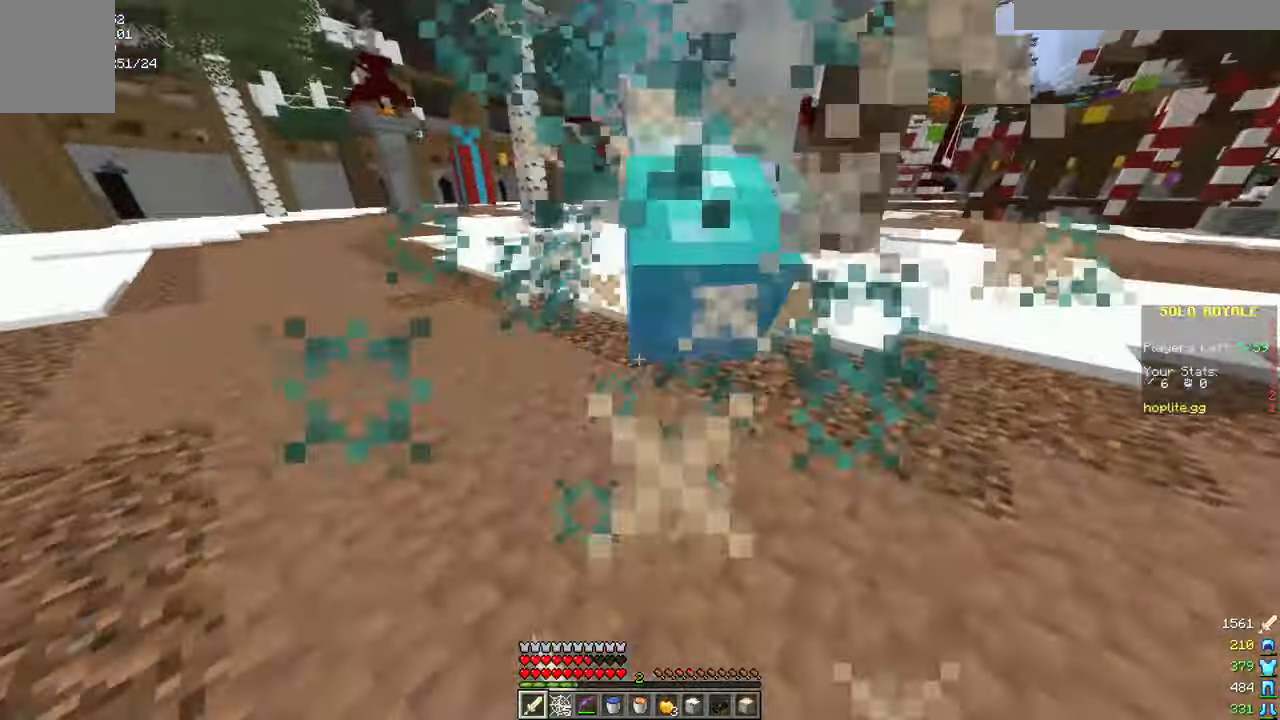
{"keys": ["w"], "mouse": [], "events": [[334, "w", "up"], [417, "mouse_left", "down"], [417, "w", "down"], [501, "mouse_left", "up"]]}
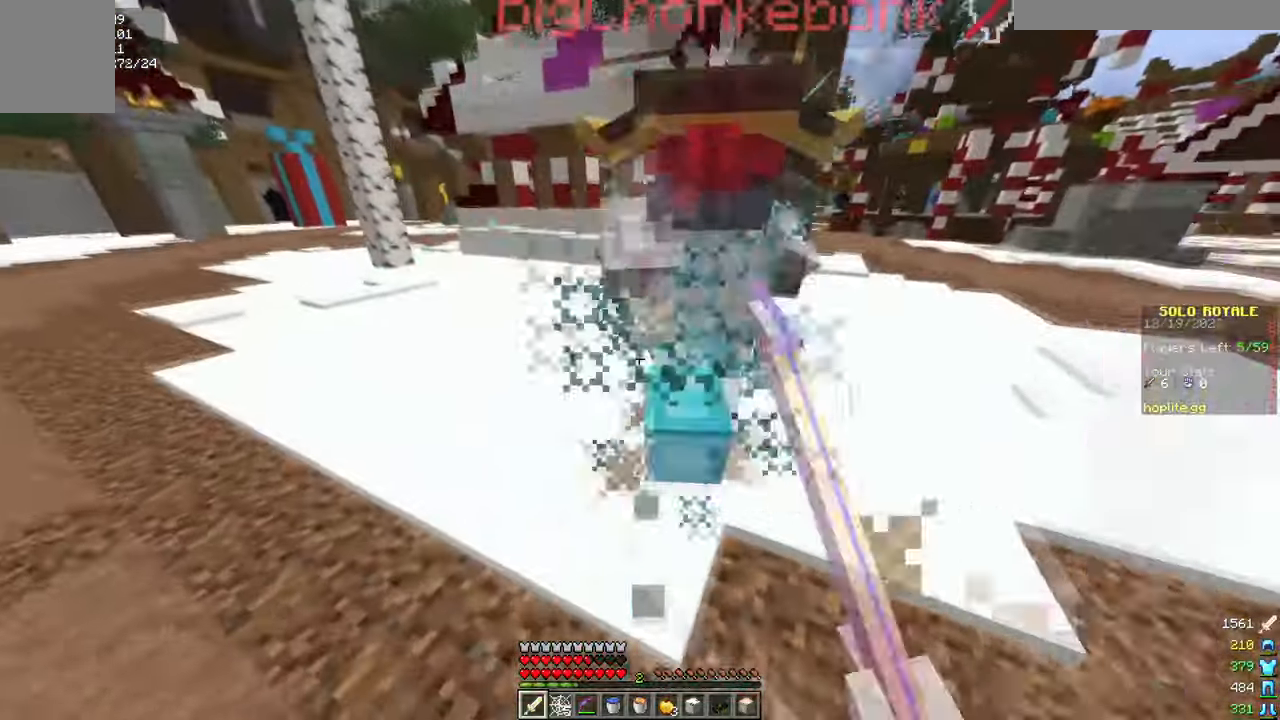
{"keys": [], "mouse": ["left"], "events": [[467, "w", "up"], [483, "mouse_left", "down"]]}
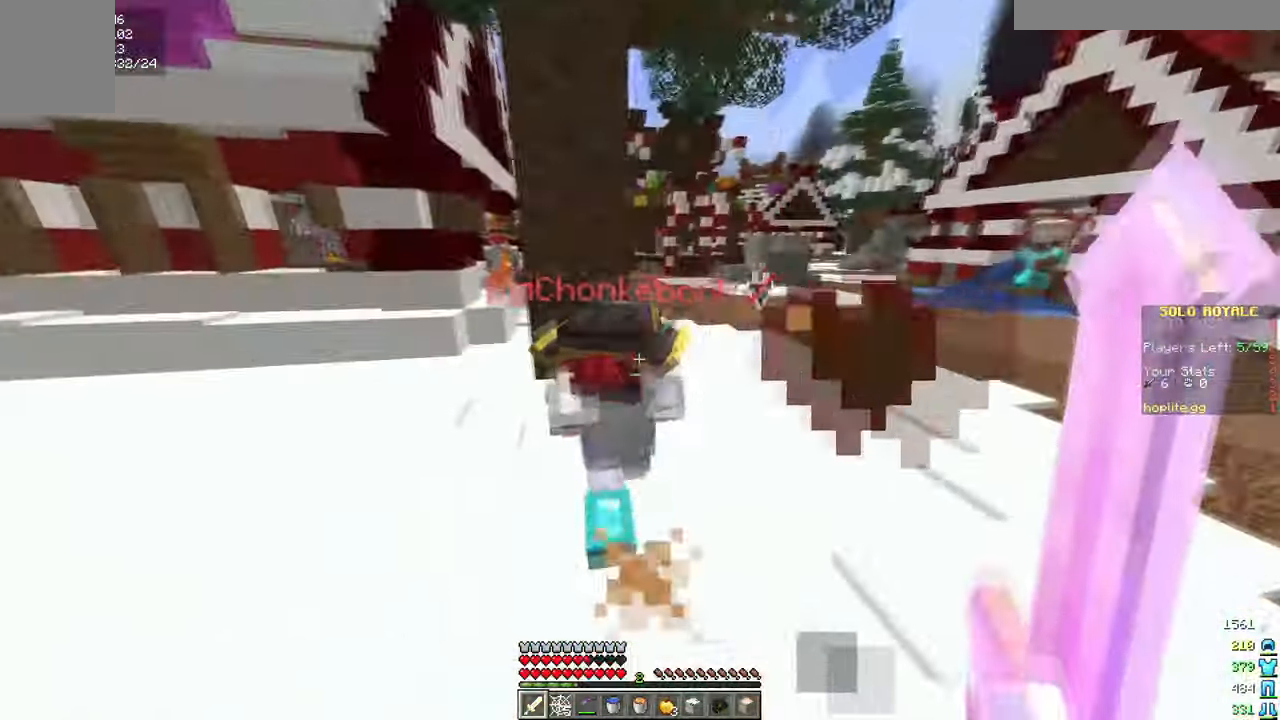
{"keys": ["d", "w"], "mouse": [], "events": [[17, "w", "down"], [117, "mouse_left", "up"], [467, "d", "down"]]}
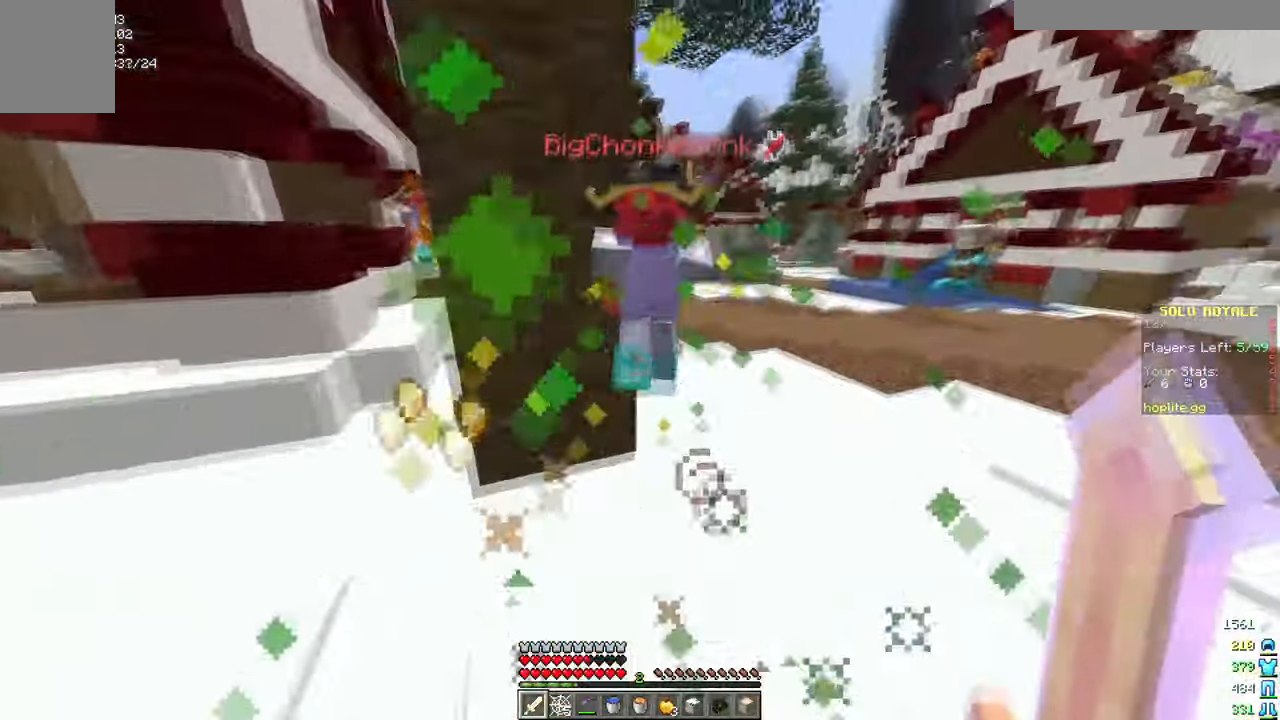
{"keys": ["w"], "mouse": [], "events": [[150, "d", "up"], [200, "d", "down"], [417, "d", "up"]]}
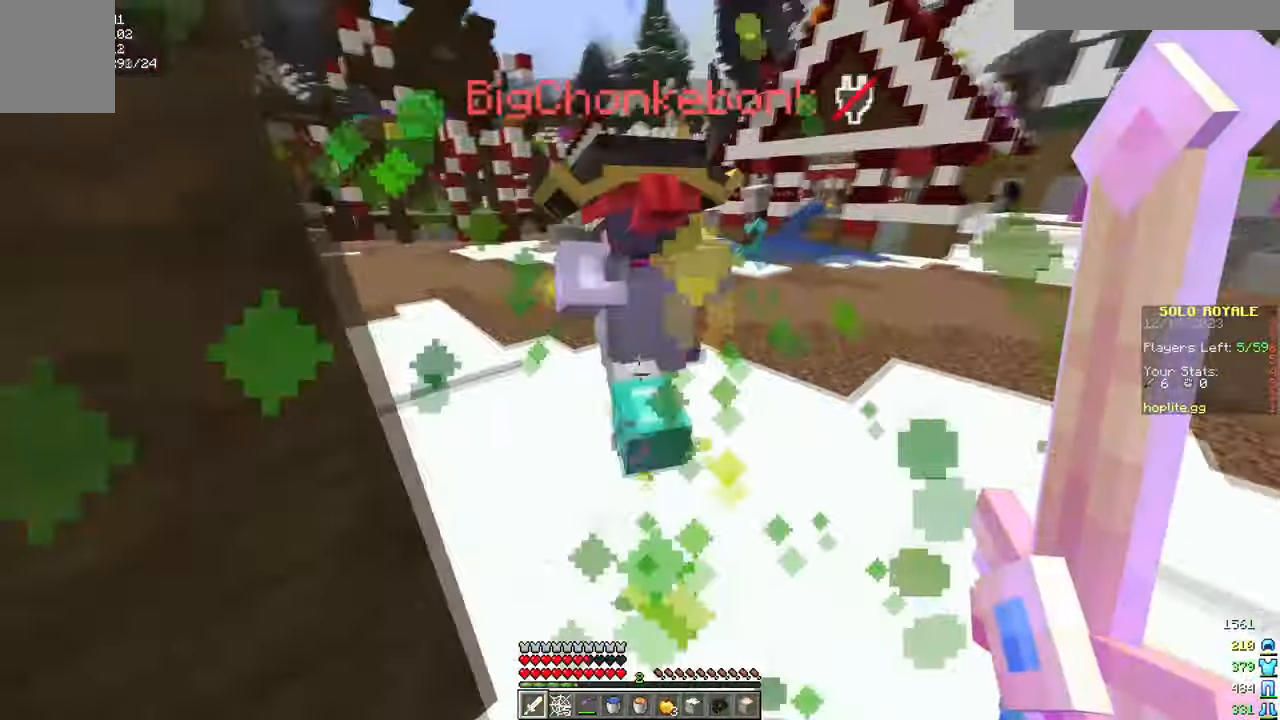
{"keys": ["w"], "mouse": [], "events": [[167, "w", "up"], [234, "w", "down"], [250, "mouse_left", "down"], [350, "mouse_left", "up"]]}
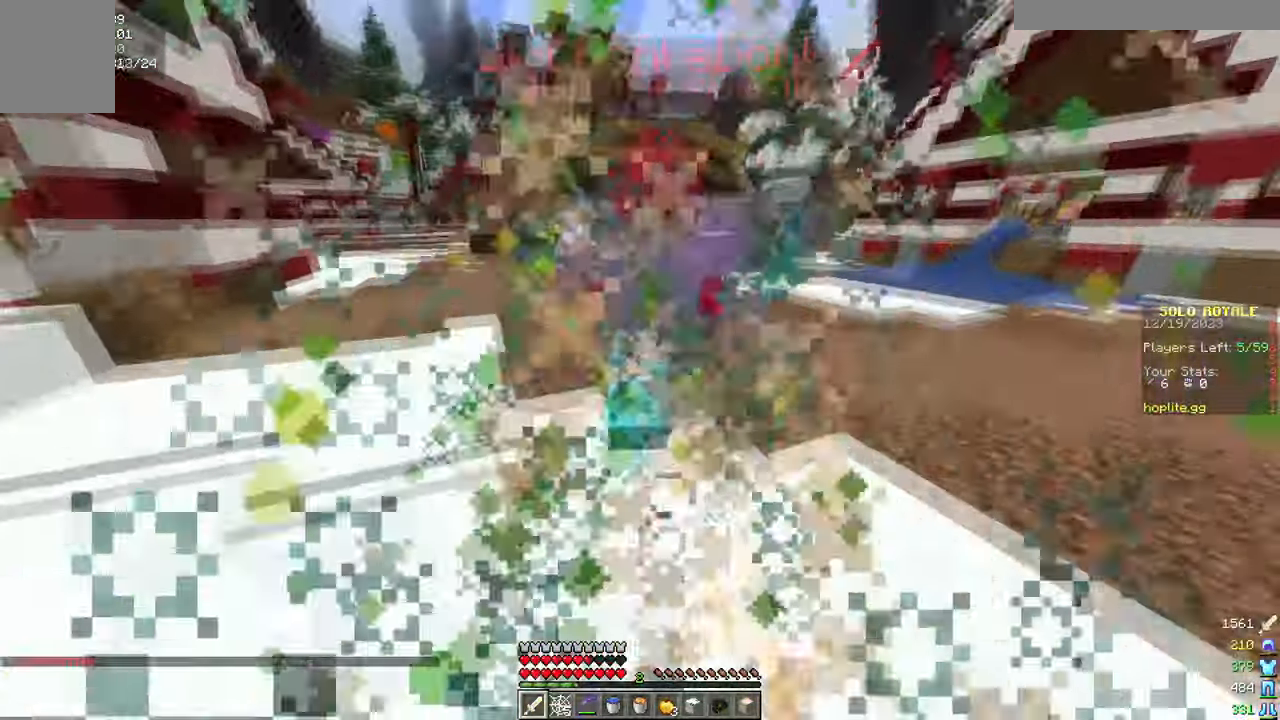
{"keys": ["w"], "mouse": [], "events": [[266, "w", "up"], [333, "mouse_left", "down"], [333, "w", "down"], [433, "mouse_left", "up"]]}
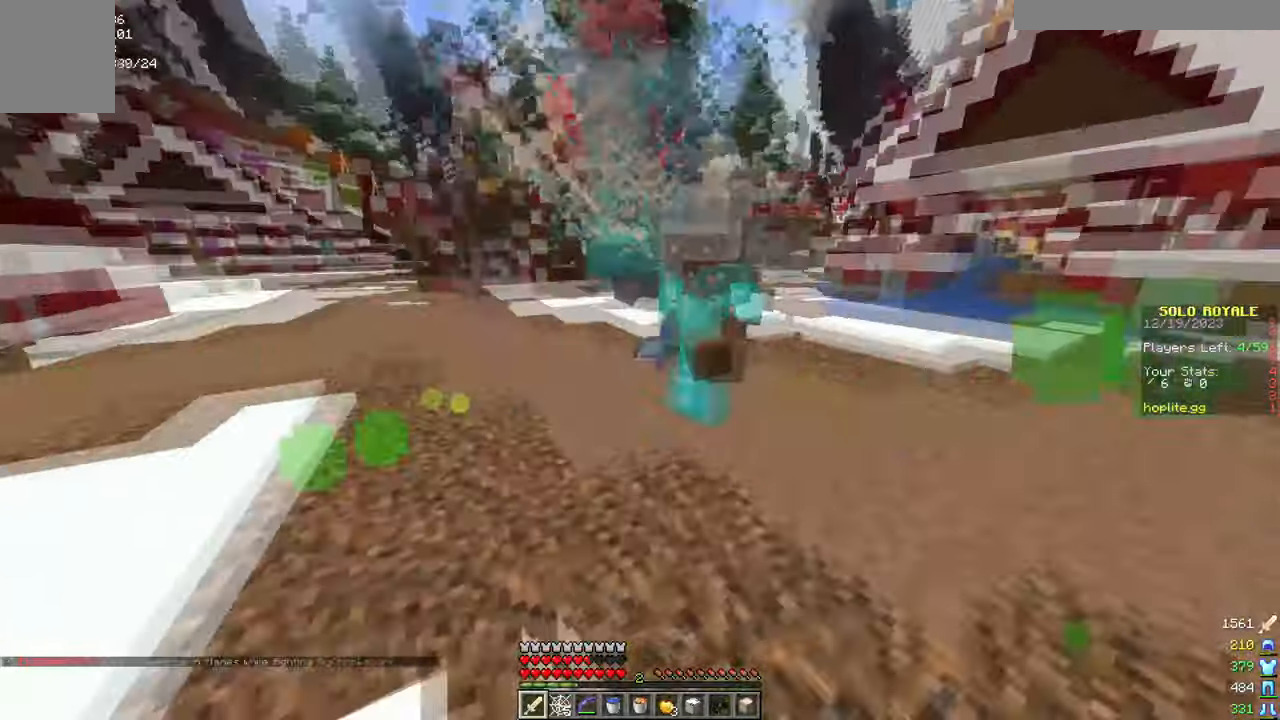
{"keys": ["w"], "mouse": [], "events": [[184, "d", "down"], [300, "d", "up"], [300, "w", "up"], [417, "mouse_left", "down"], [450, "w", "down"], [484, "mouse_left", "up"]]}
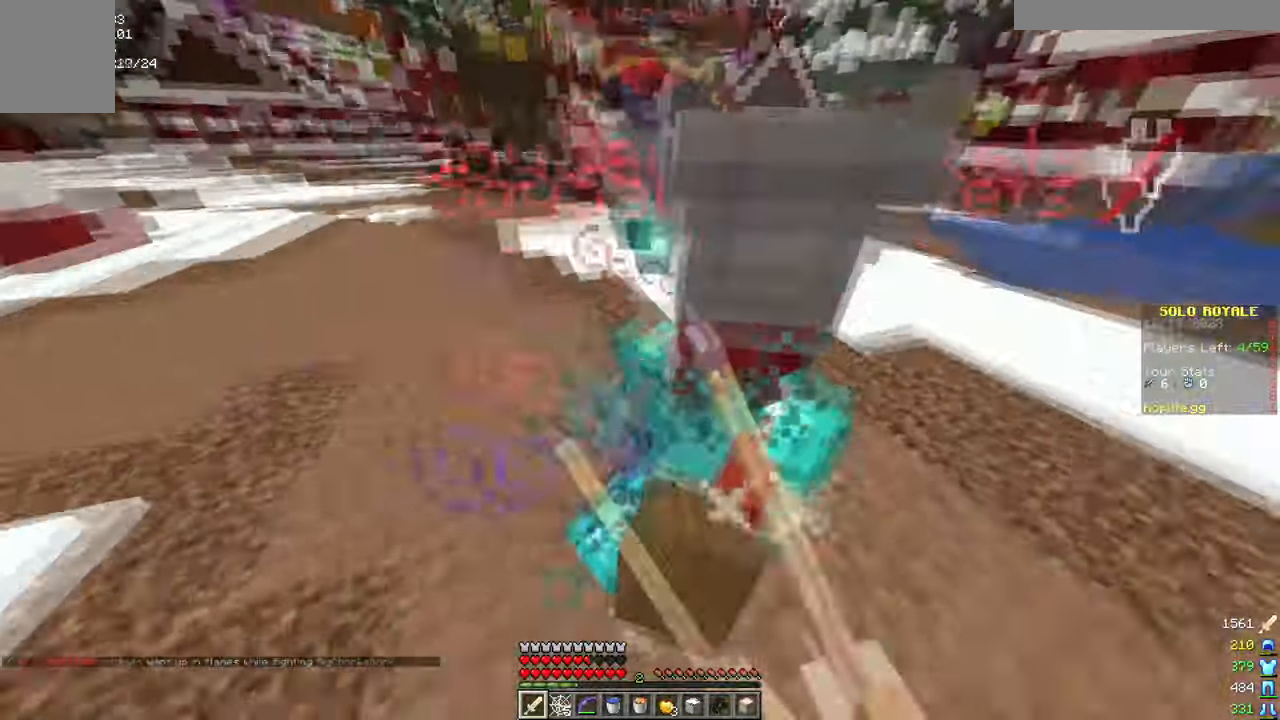
{"keys": [], "mouse": [], "events": [[16, "d", "down"], [100, "d", "up"], [250, "a", "down"], [417, "w", "up"], [433, "a", "up"]]}
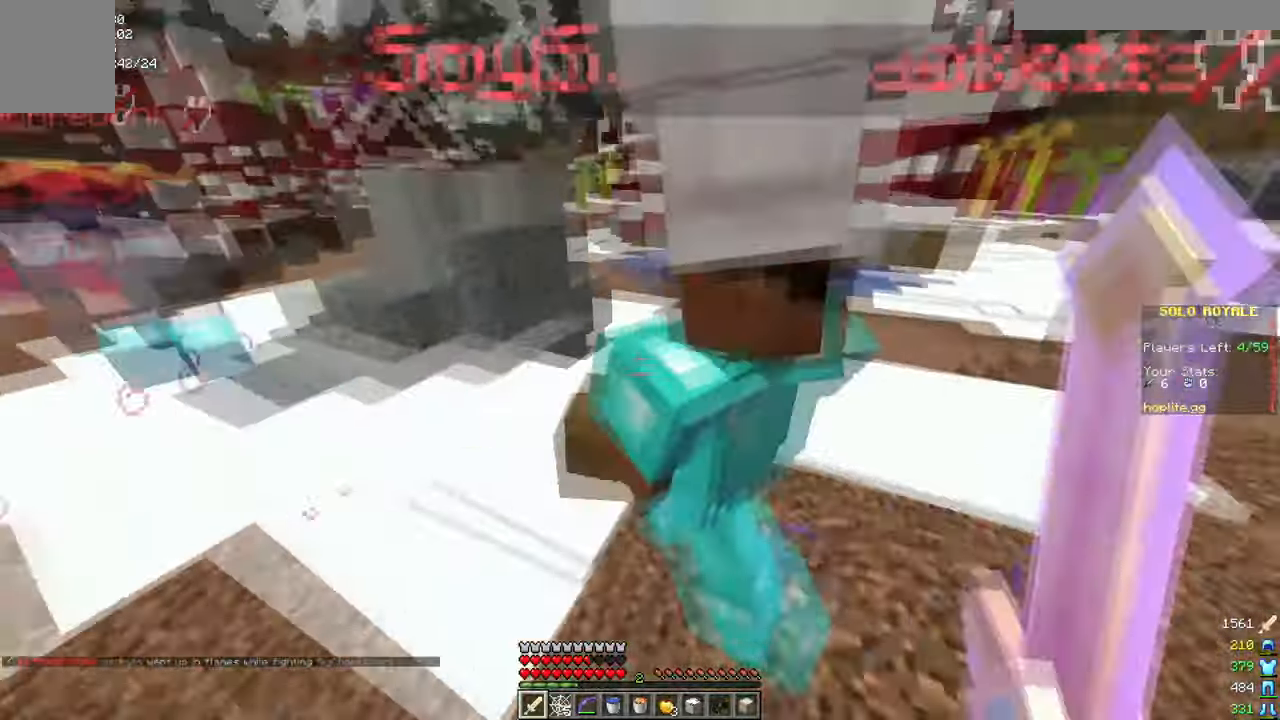
{"keys": [], "mouse": [], "events": [[17, "mouse_left", "down"], [83, "a", "down"], [83, "w", "down"], [167, "mouse_left", "up"], [467, "w", "up"], [501, "a", "up"]]}
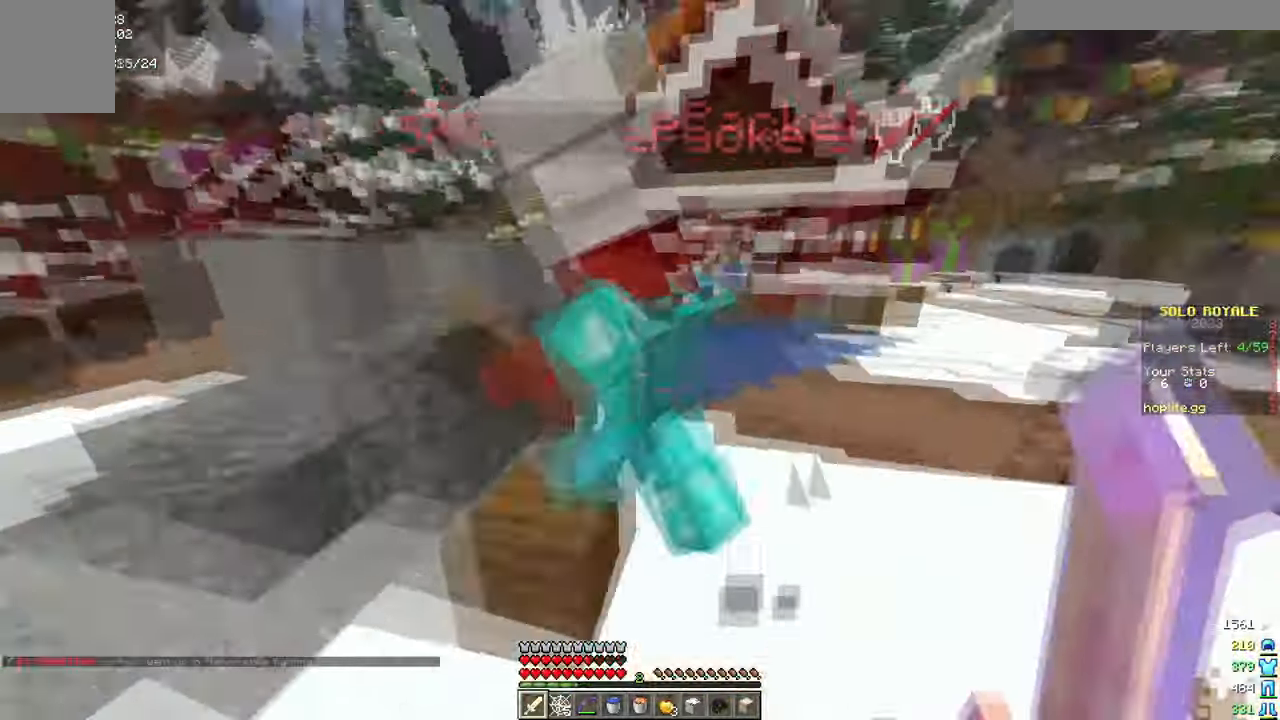
{"keys": ["w"], "mouse": [], "events": [[100, "mouse_left", "down"], [133, "w", "down"], [250, "mouse_left", "up"], [317, "d", "down"], [417, "d", "up"]]}
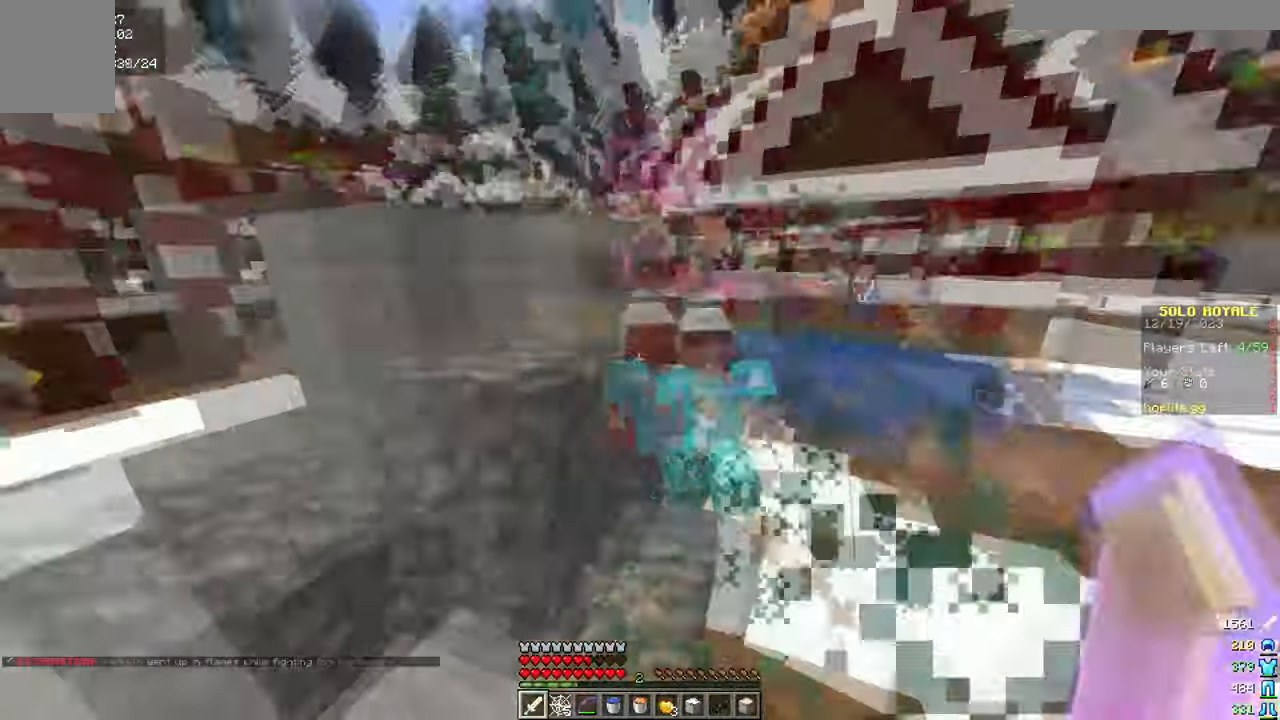
{"keys": ["w"], "mouse": [], "events": [[17, "a", "down"], [217, "a", "up"]]}
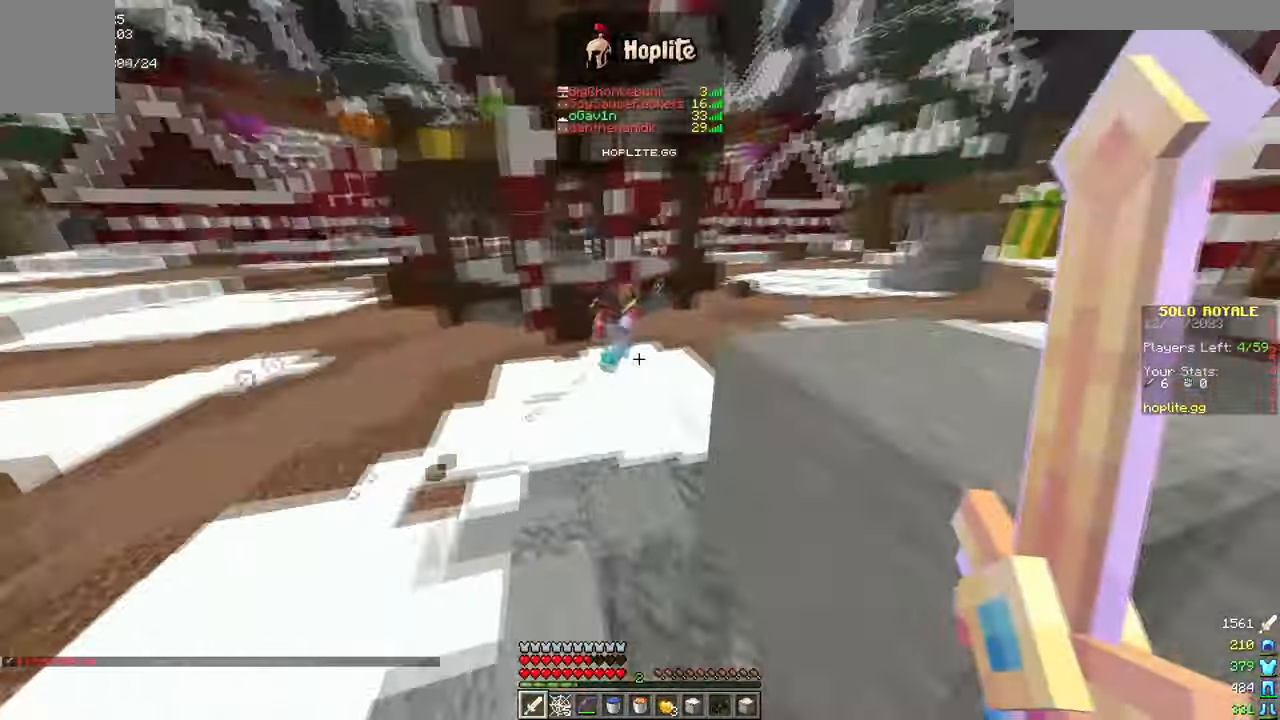
{"keys": ["w"], "mouse": ["left", "right"], "events": [[367, "mouse_right", "down"], [400, "mouse_left", "down"]]}
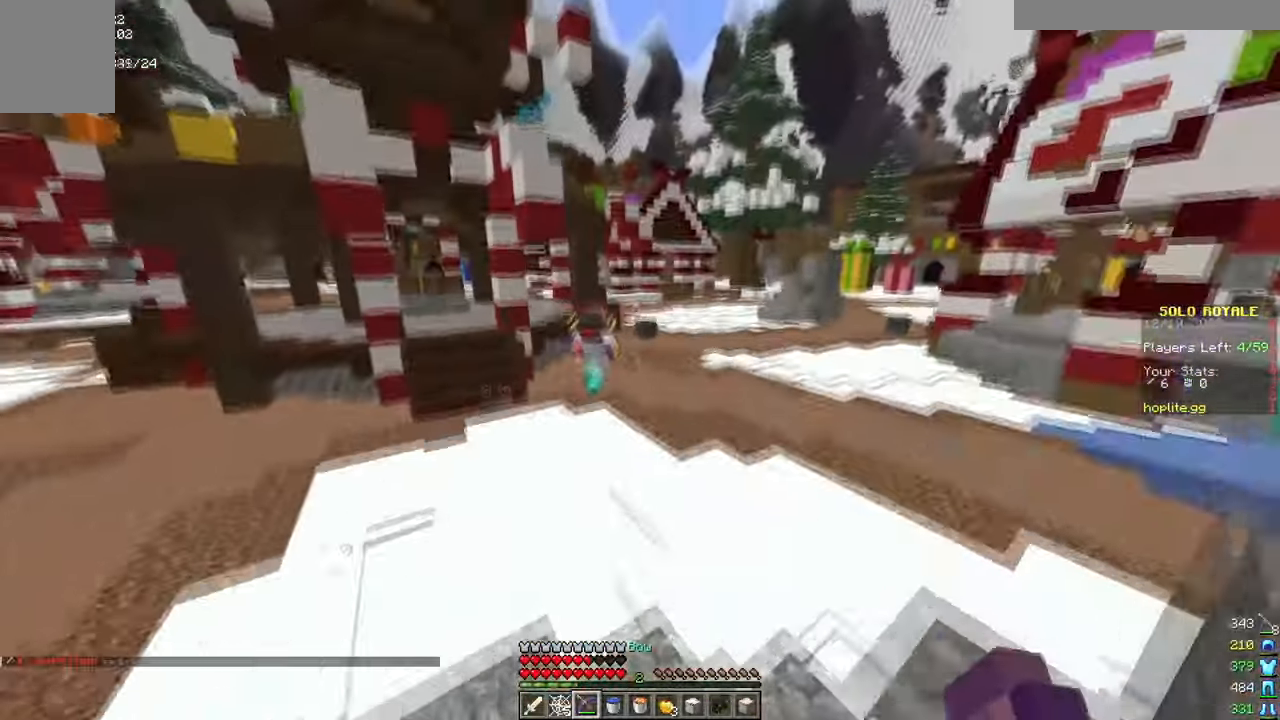
{"keys": ["a", "w"], "mouse": ["left", "right"], "events": [[150, "a", "down"]]}
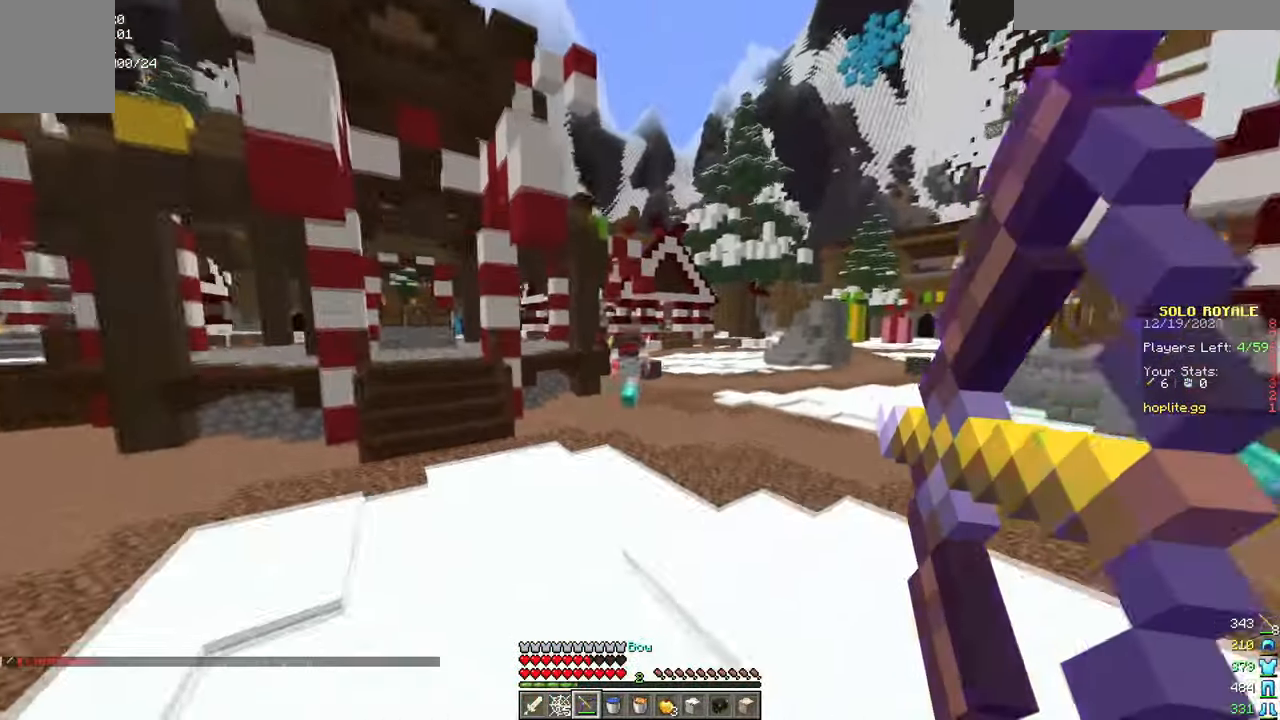
{"keys": ["w"], "mouse": ["left", "right"], "events": [[216, "a", "up"], [317, "mouse_left", "up"], [317, "mouse_right", "up"], [383, "mouse_left", "down"], [383, "mouse_right", "down"]]}
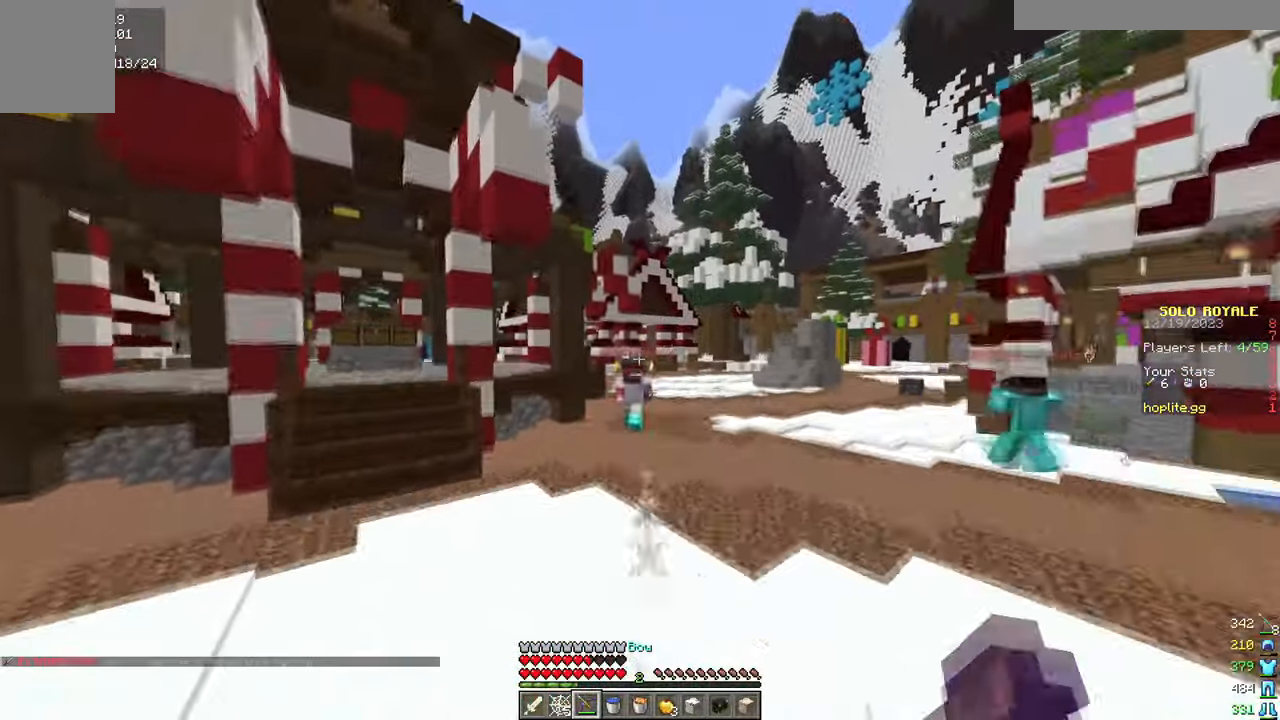
{"keys": ["a", "w"], "mouse": ["right"], "events": [[17, "mouse_left", "up"], [384, "a", "down"]]}
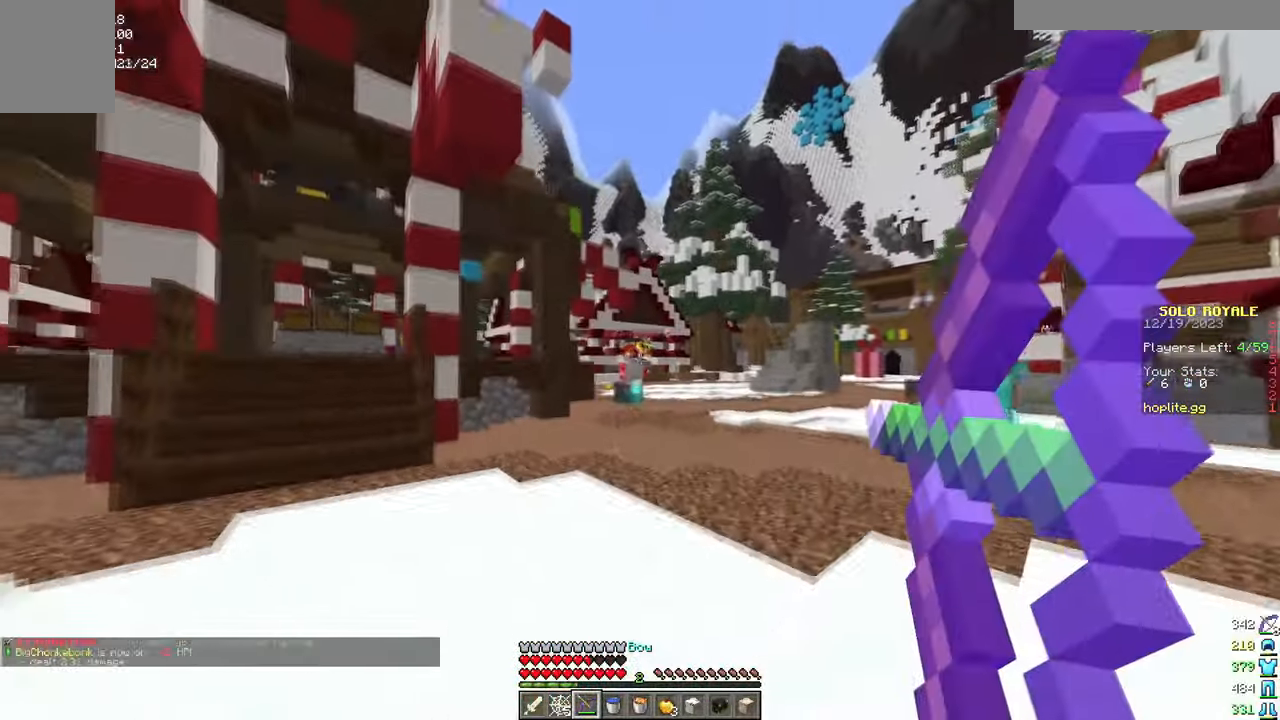
{"keys": ["w"], "mouse": ["right"], "events": [[100, "a", "up"], [250, "mouse_right", "up"], [317, "mouse_left", "down"], [333, "mouse_right", "down"], [500, "mouse_left", "up"]]}
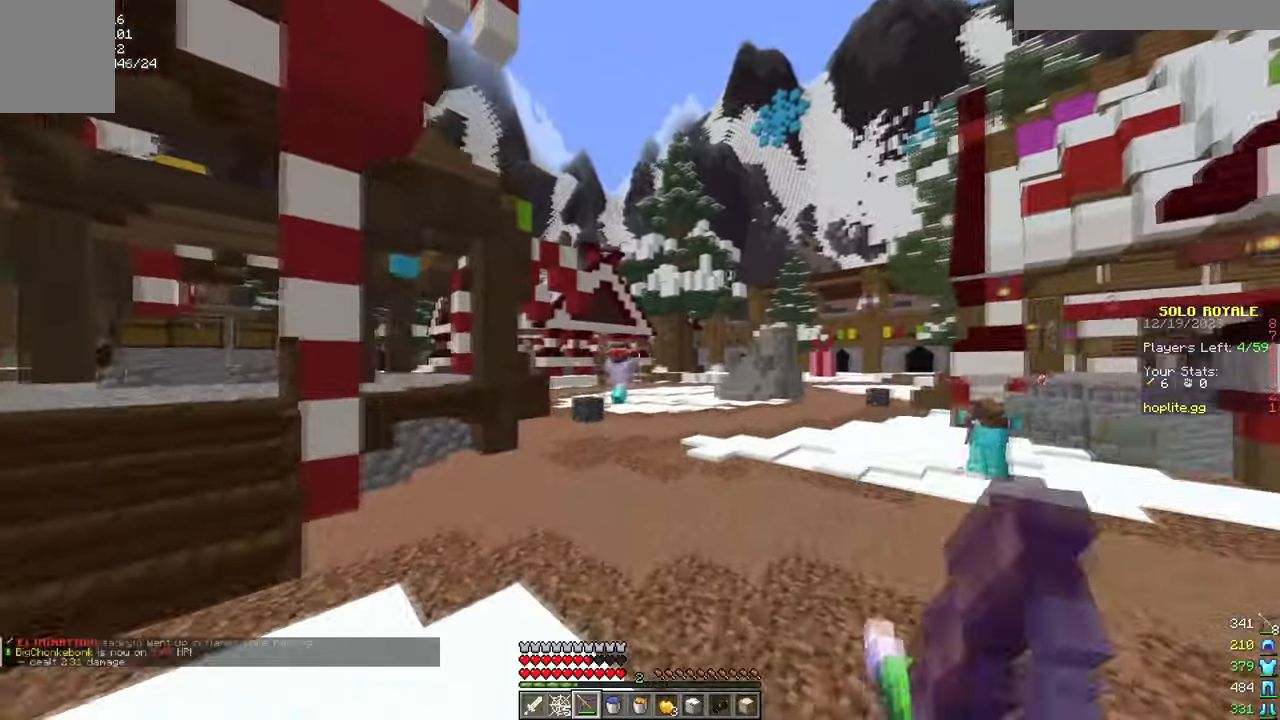
{"keys": ["a", "w"], "mouse": ["right"], "events": [[67, "a", "down"]]}
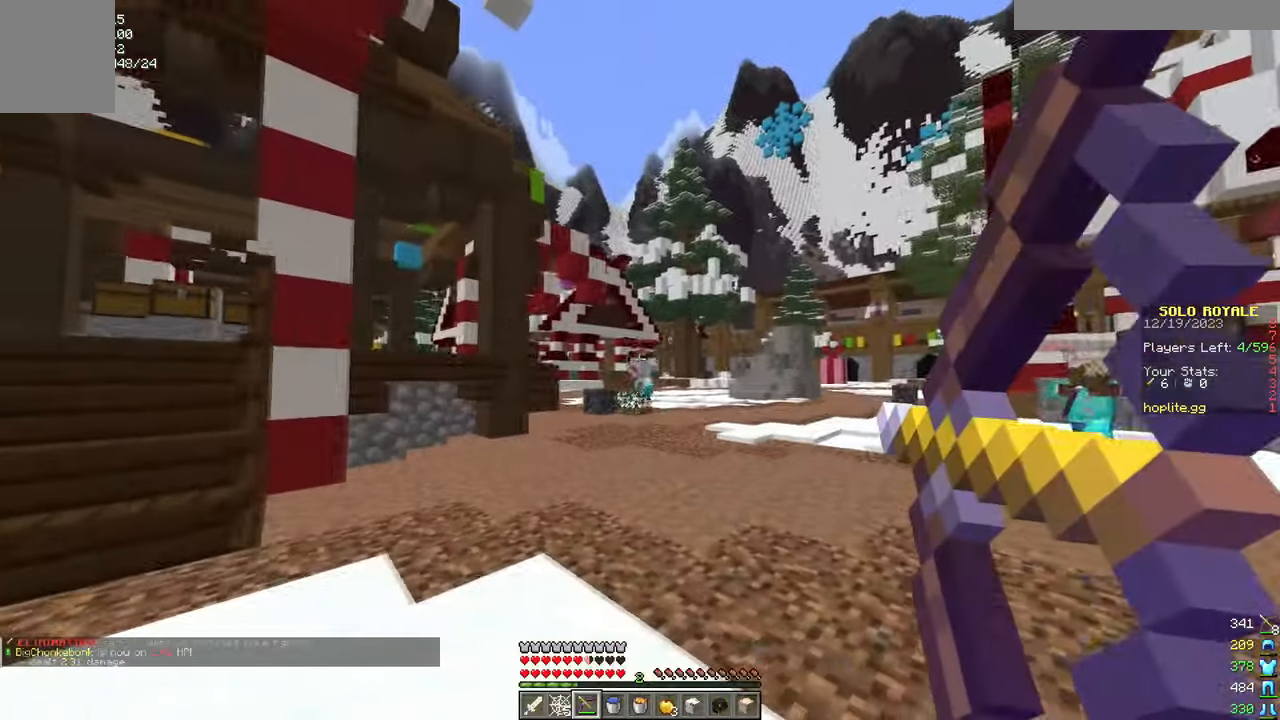
{"keys": ["a", "w"], "mouse": [], "events": [[333, "mouse_right", "up"]]}
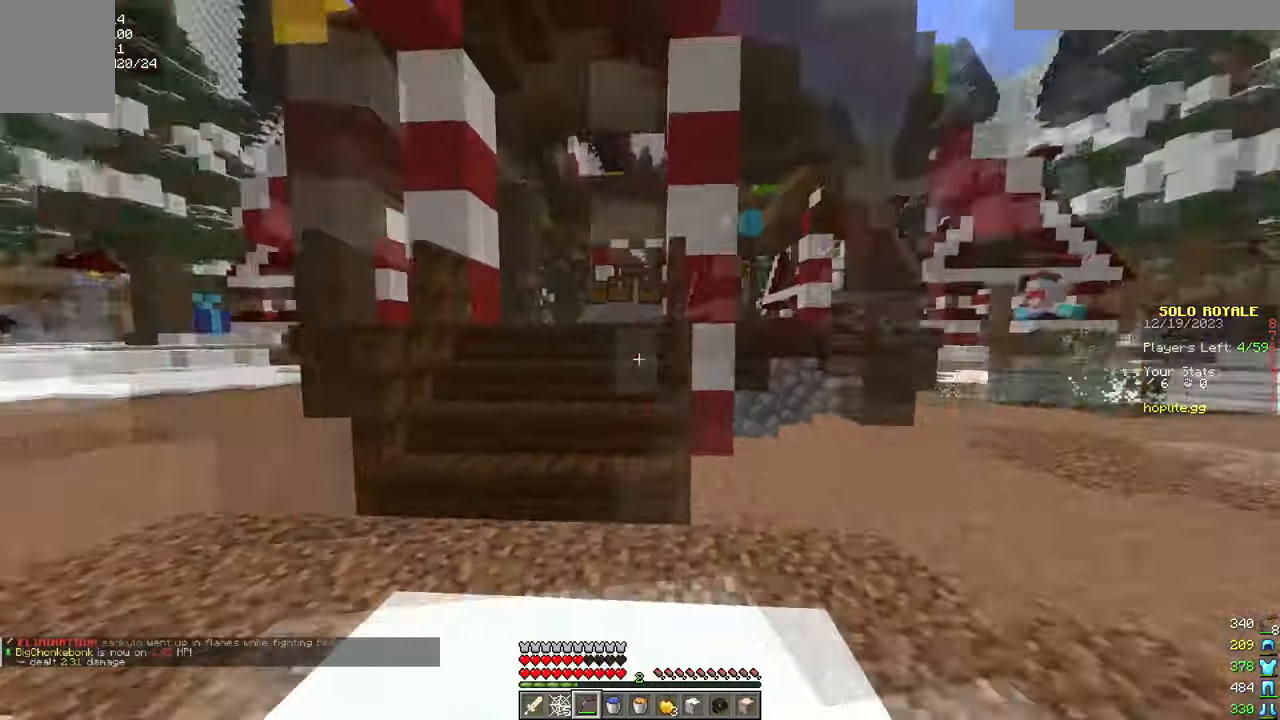
{"keys": ["w"], "mouse": [], "events": [[250, "a", "up"]]}
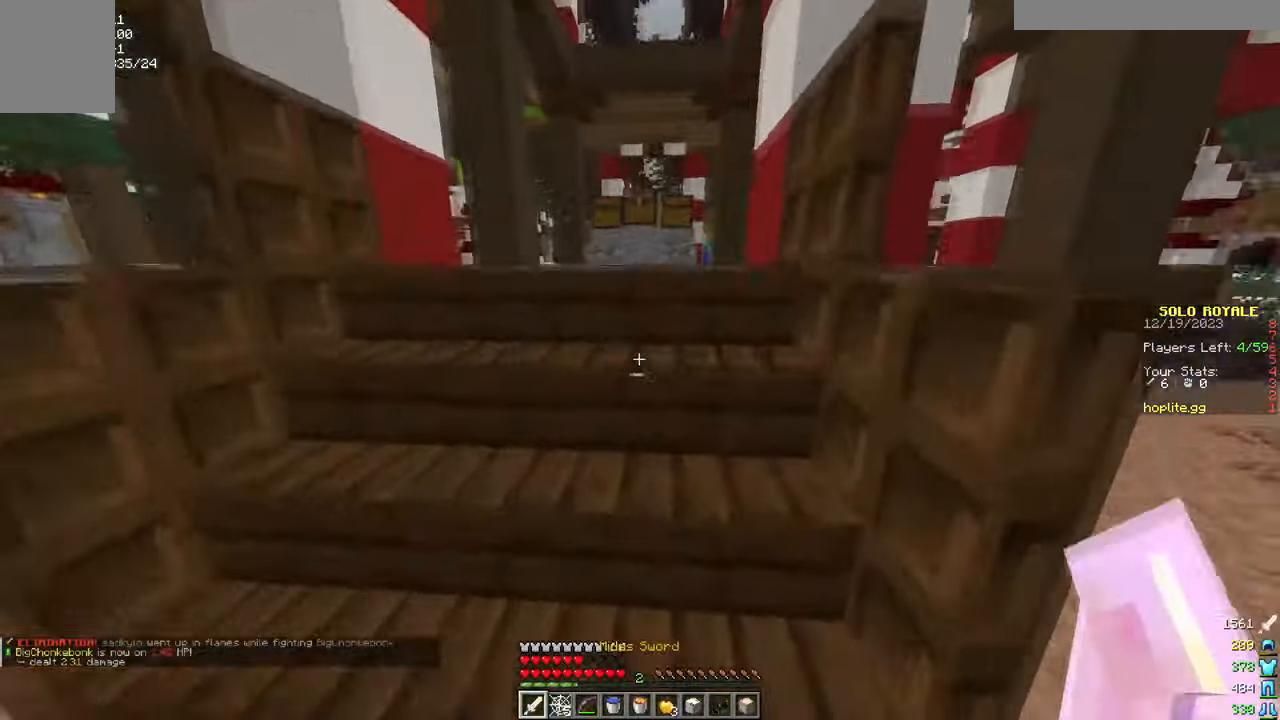
{"keys": ["w"], "mouse": [], "events": []}
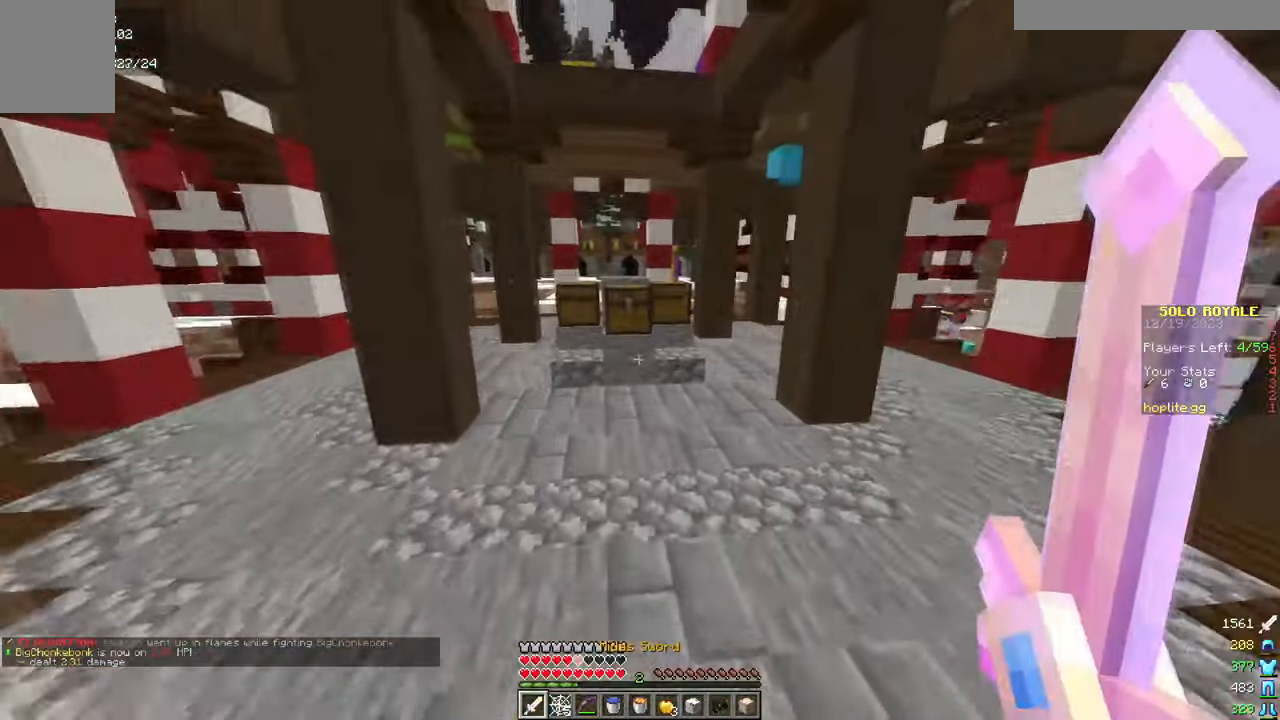
{"keys": ["w"], "mouse": [], "events": []}
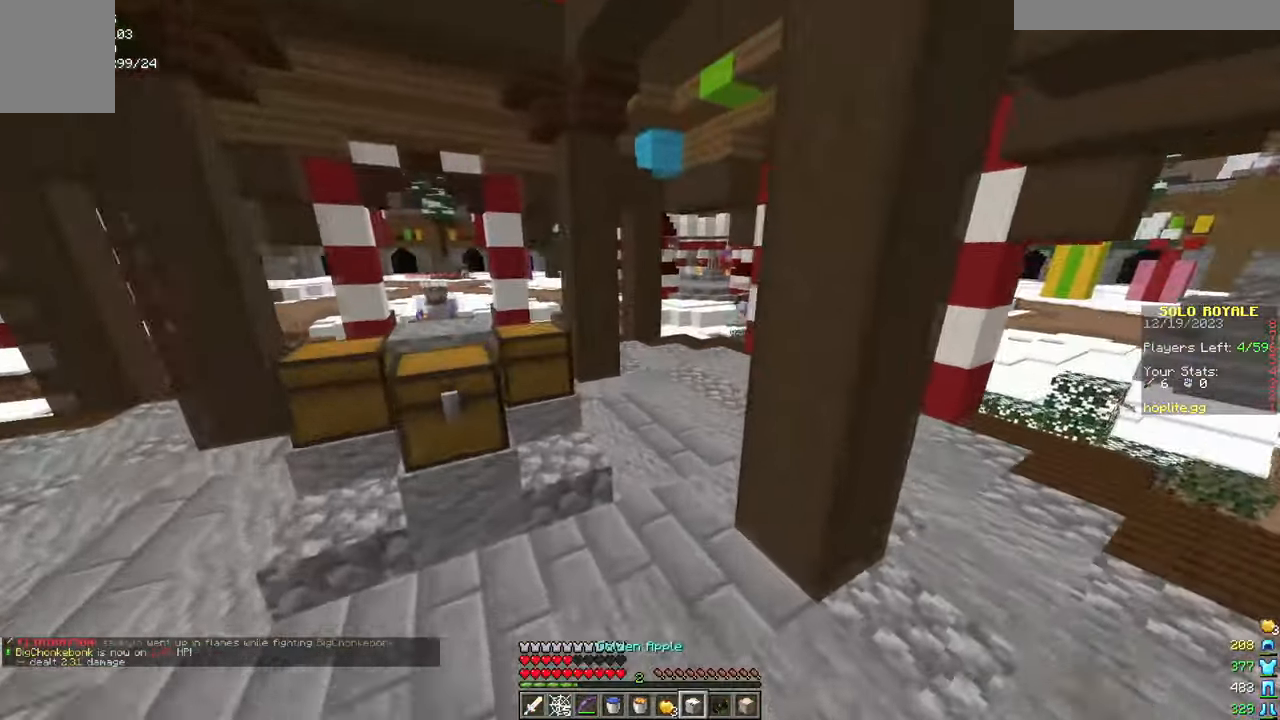
{"keys": ["w"], "mouse": [], "events": []}
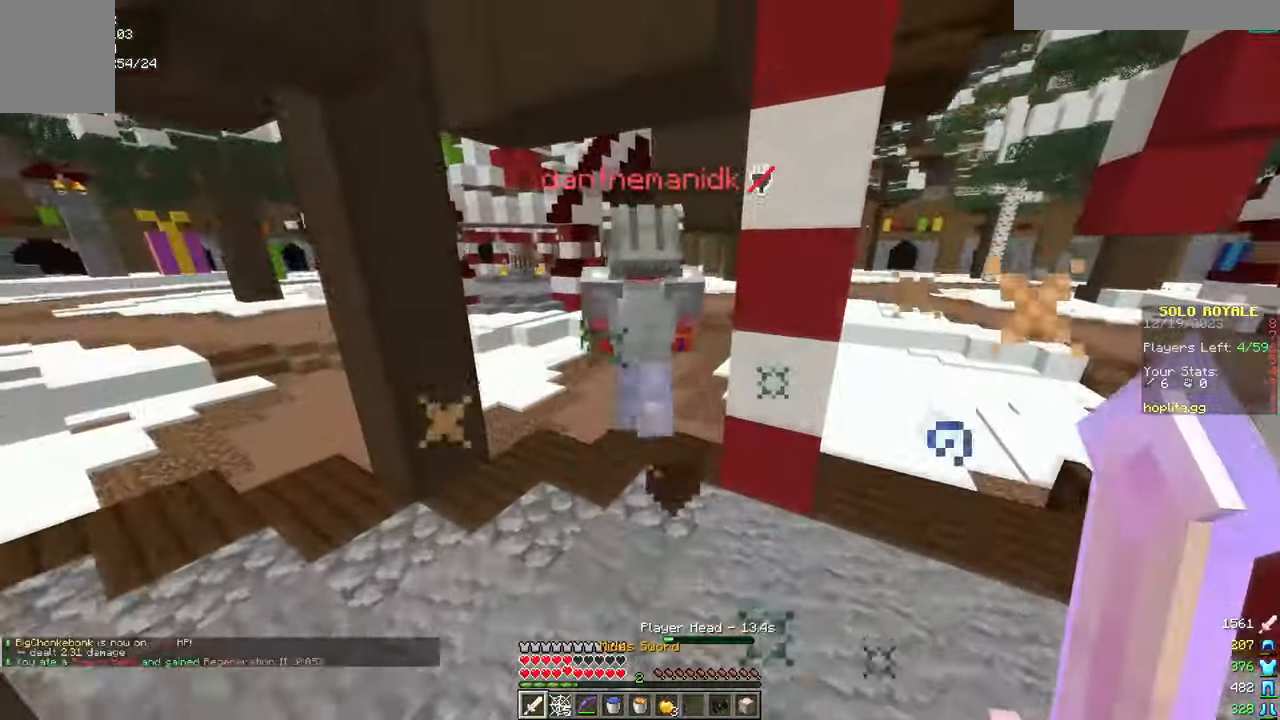
{"keys": ["w"], "mouse": [], "events": [[167, "mouse_left", "down"], [284, "mouse_left", "up"]]}
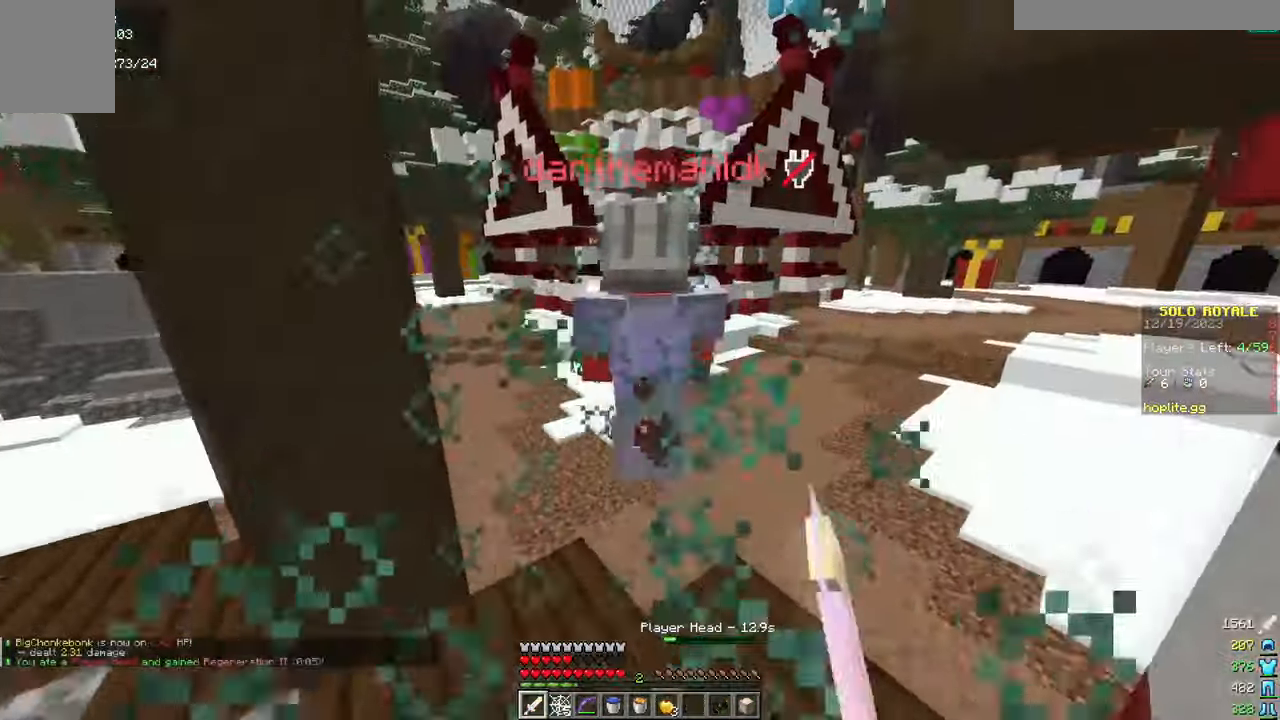
{"keys": ["w"], "mouse": [], "events": [[250, "mouse_left", "down"], [250, "w", "up"], [300, "w", "down"], [367, "mouse_left", "up"]]}
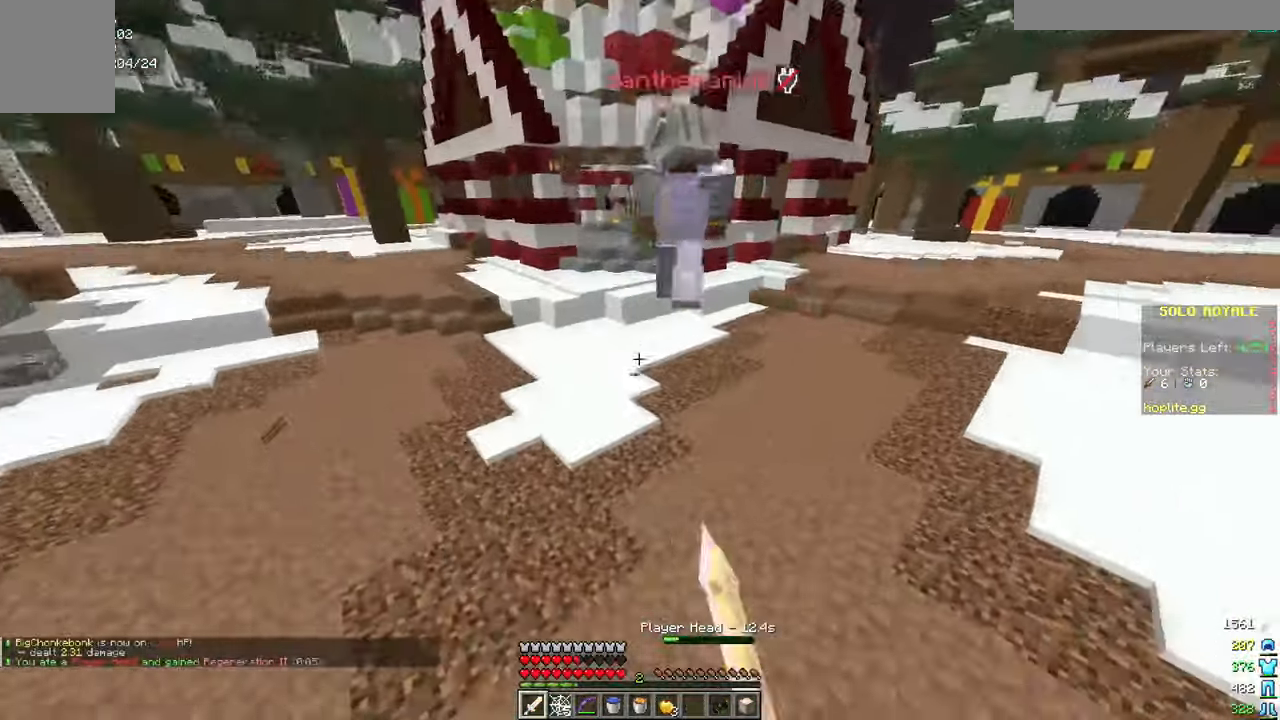
{"keys": ["w"], "mouse": [], "events": []}
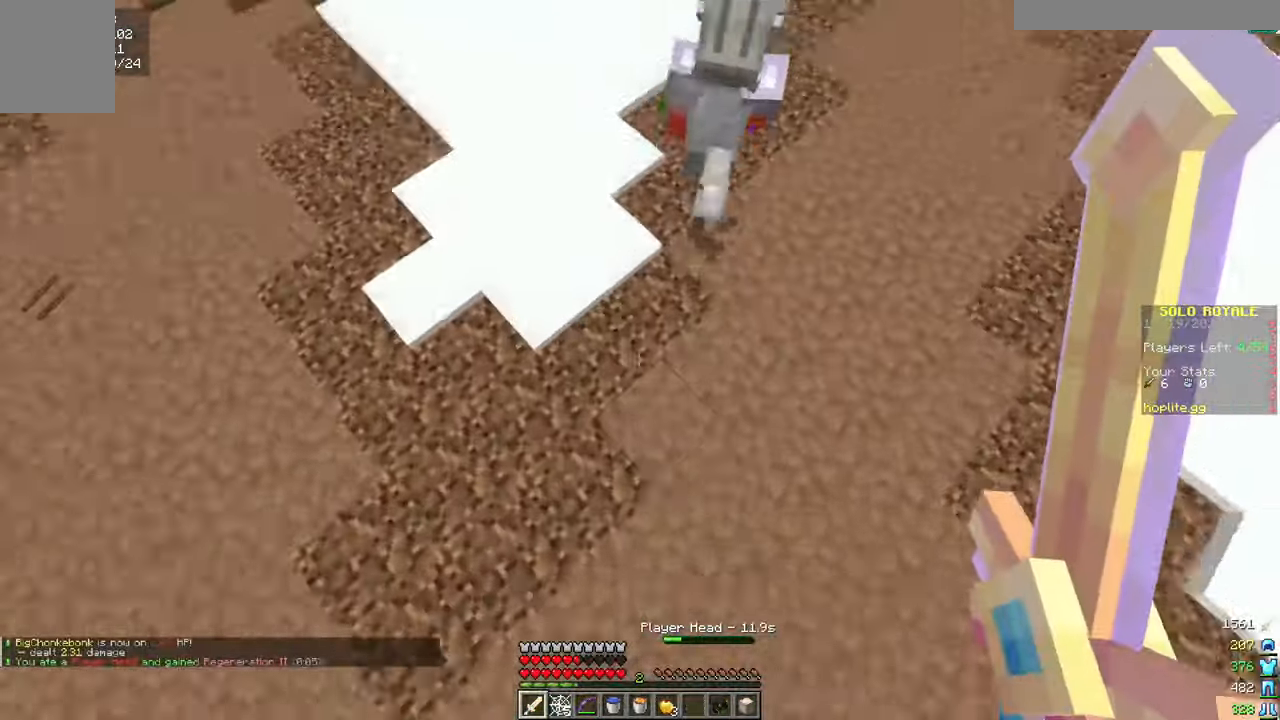
{"keys": ["w"], "mouse": [], "events": []}
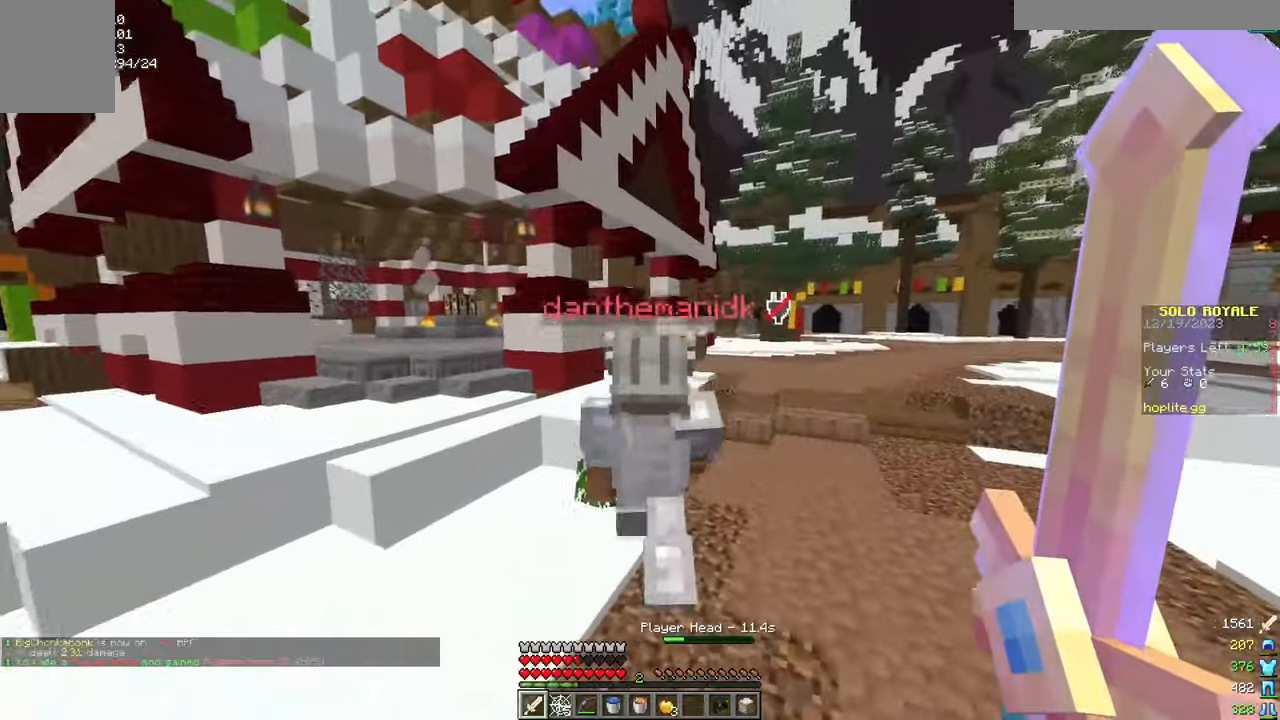
{"keys": ["d", "w"], "mouse": [], "events": [[84, "w", "up"], [134, "mouse_left", "down"], [134, "w", "down"], [234, "mouse_left", "up"], [434, "d", "down"]]}
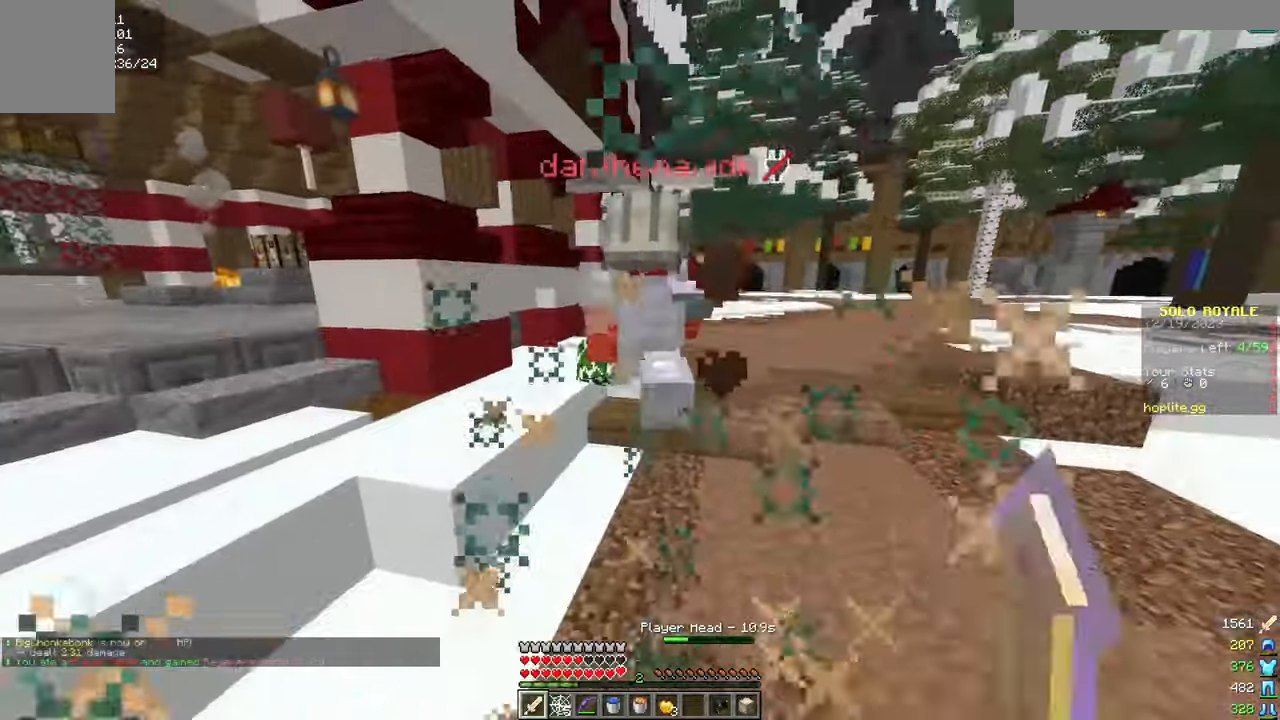
{"keys": ["w"], "mouse": [], "events": [[150, "d", "up"], [217, "mouse_left", "down"], [317, "mouse_left", "up"]]}